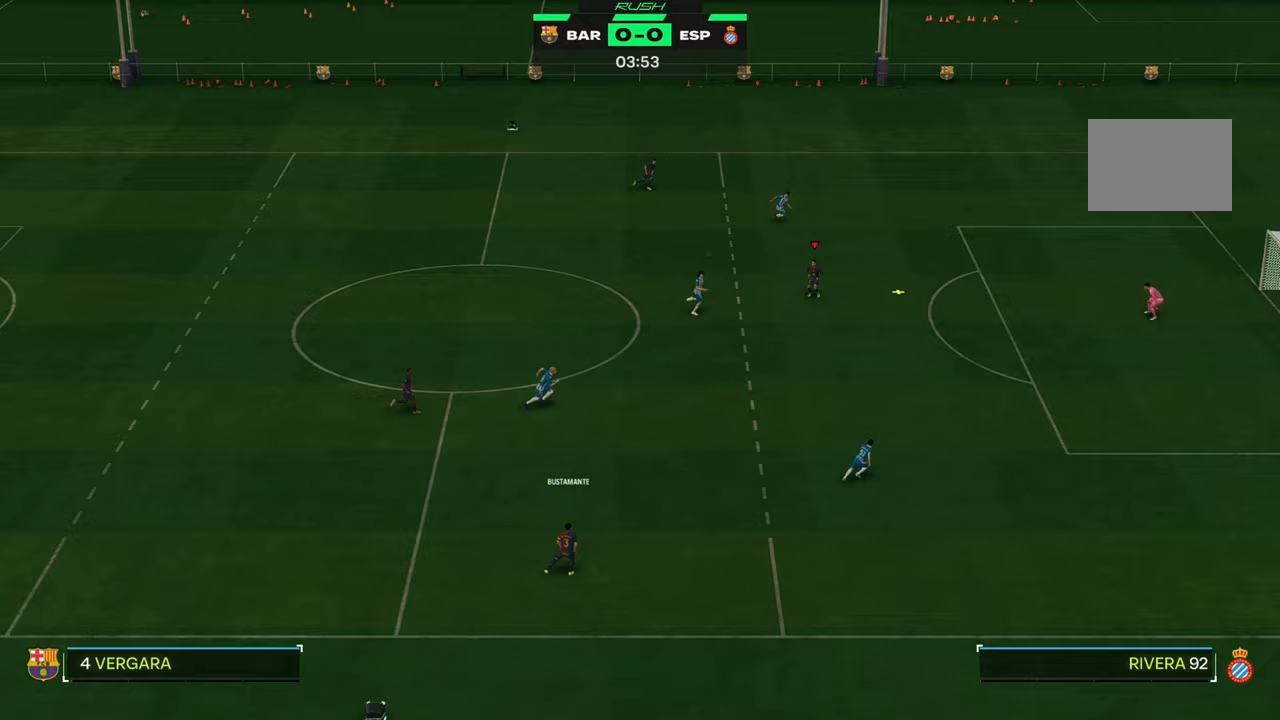
Gameplay with a controller (Xbox layout); each line is a JSON object with the inputs held at the frame after it (dt_ms = milliseconds from this image to that frame). "events" lists button and stick changes between this image and that frame as [ms after this image, input, new state], when the widget could be followed in between. Not read: L3 R3 right_stick.
{"dt_ms": 500, "buttons": [], "left_stick": "down-right", "events": [[67, "left_stick", "down-right"], [117, "R2", "up"]]}
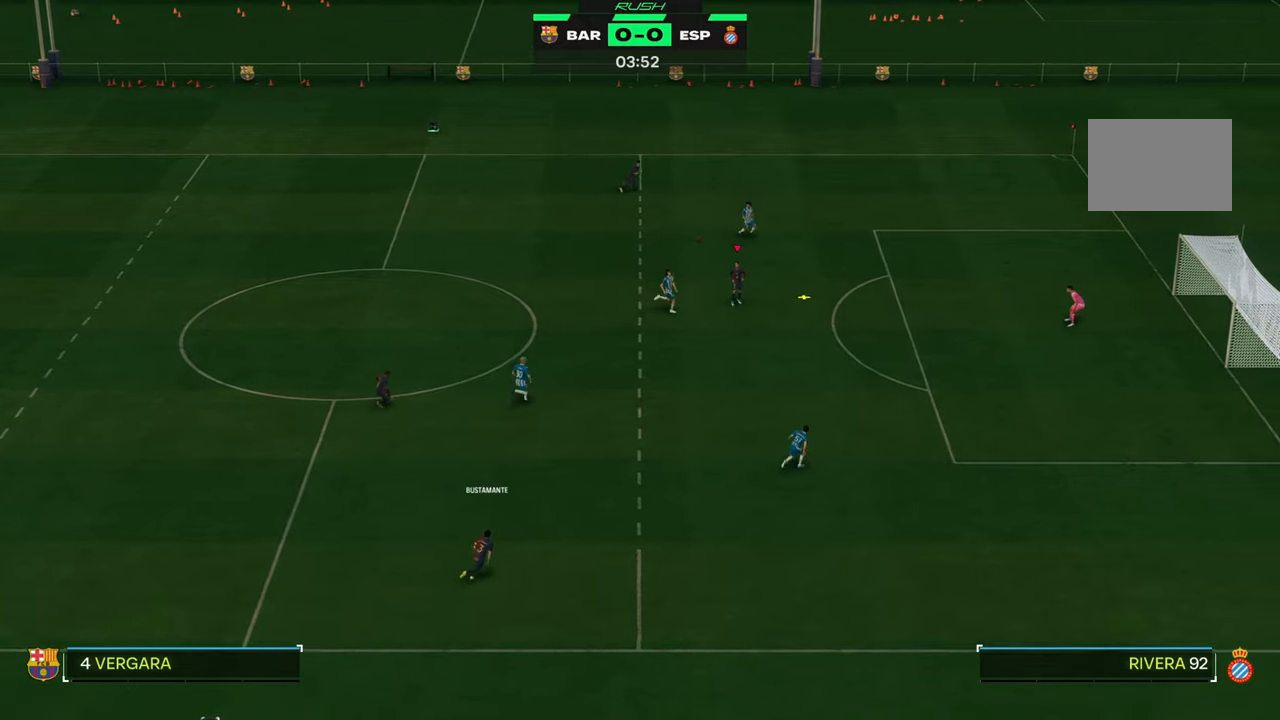
{"dt_ms": 500, "buttons": ["R2"], "left_stick": "center", "events": [[250, "left_stick", "center"], [350, "R2", "down"]]}
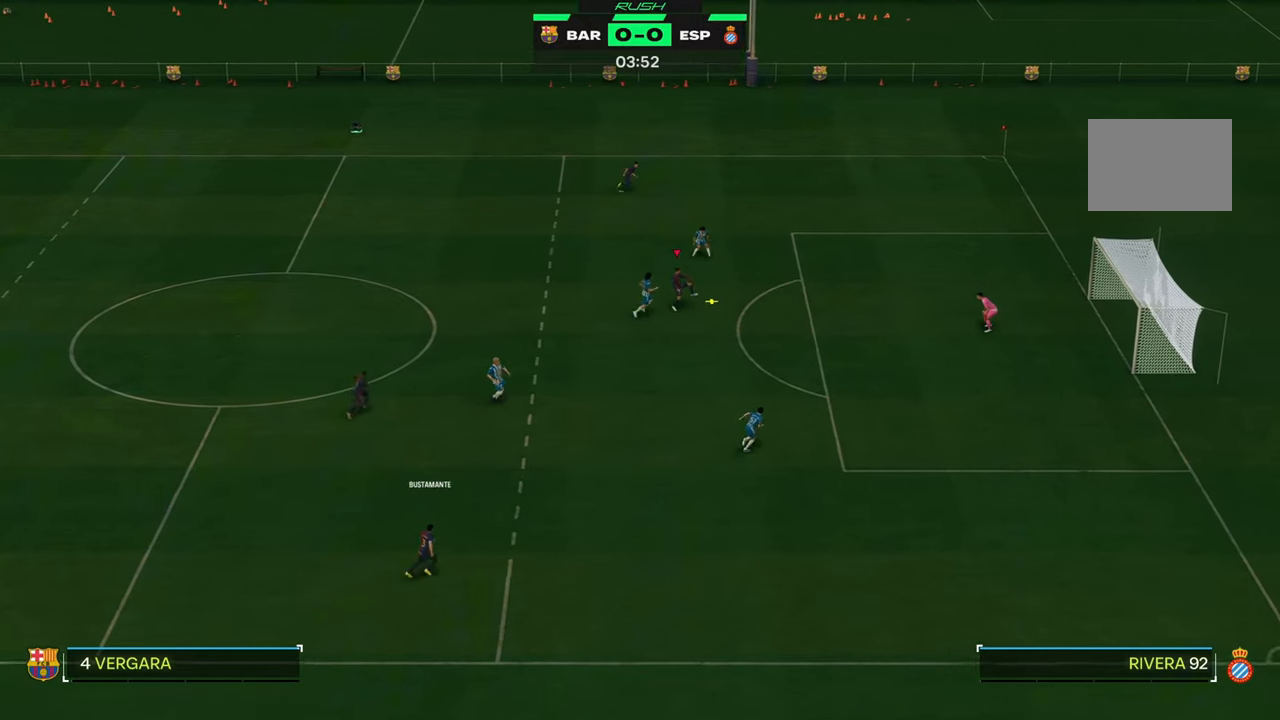
{"dt_ms": 500, "buttons": ["R2"], "left_stick": "up", "events": [[83, "B", "down"], [117, "left_stick", "up"], [300, "B", "up"]]}
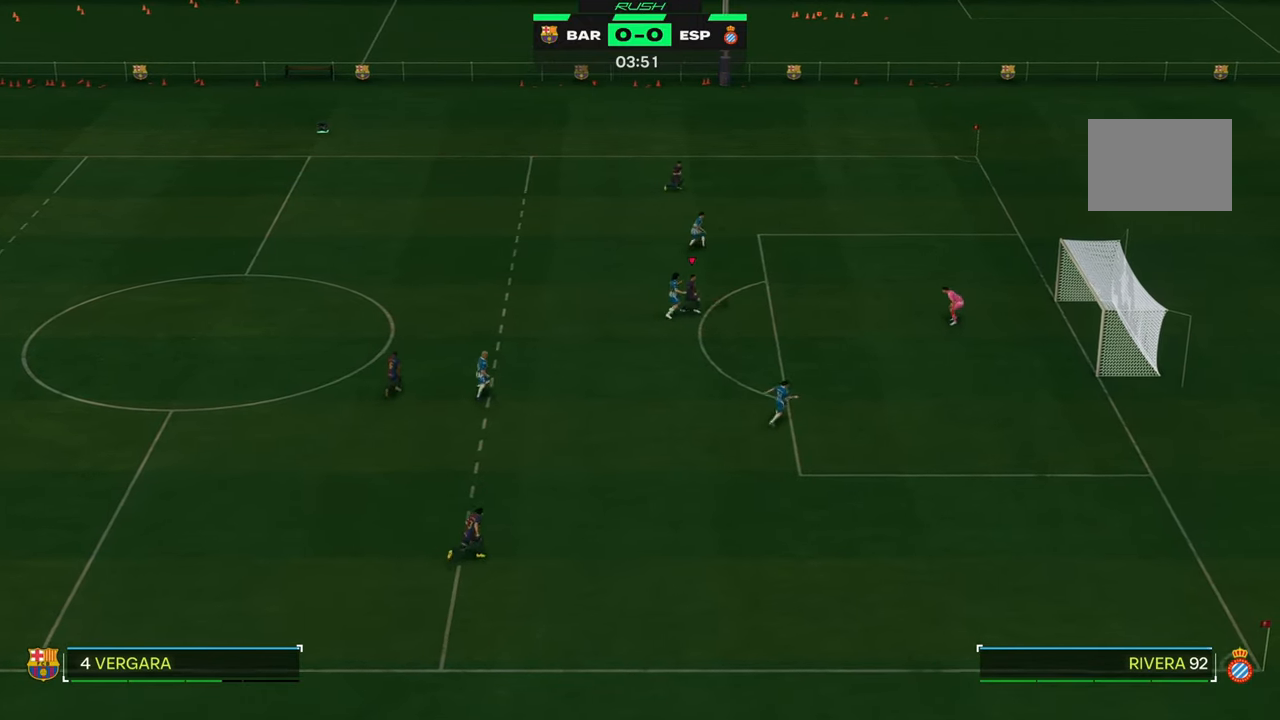
{"dt_ms": 1000, "buttons": ["R2"], "left_stick": "down-right"}
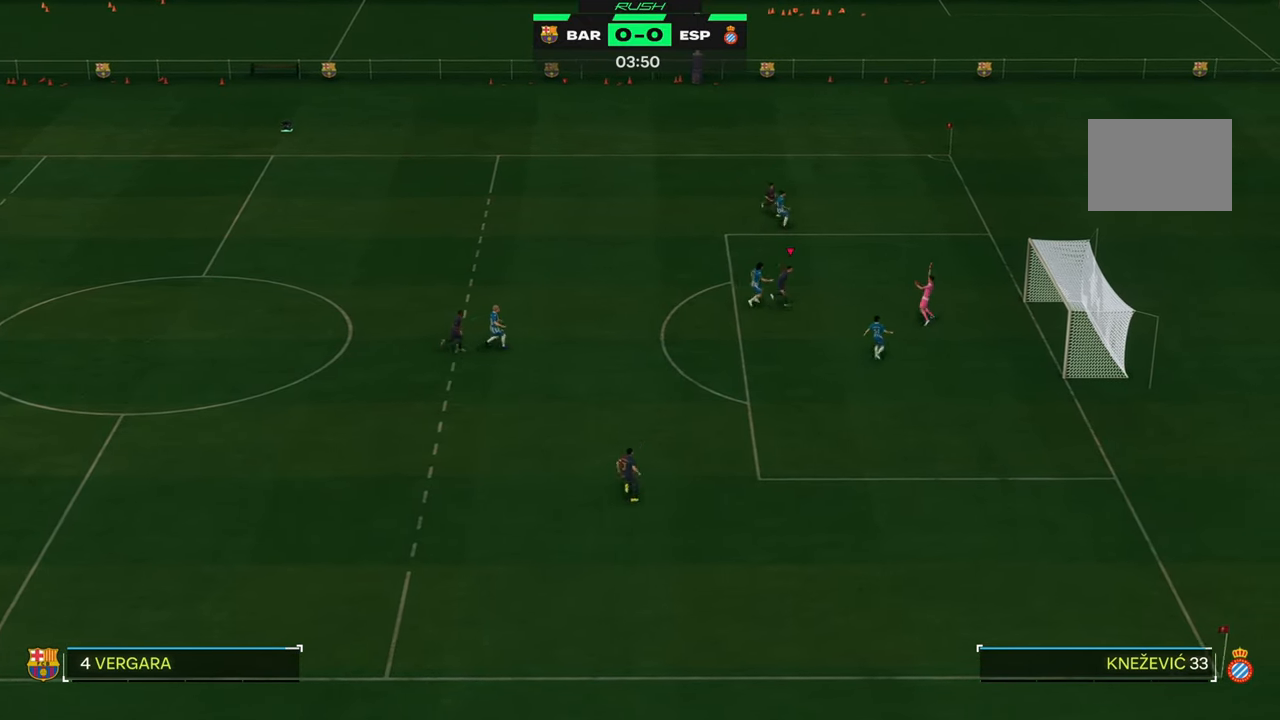
{"dt_ms": 500, "buttons": ["R2"], "left_stick": "down", "events": [[267, "left_stick", "down"]]}
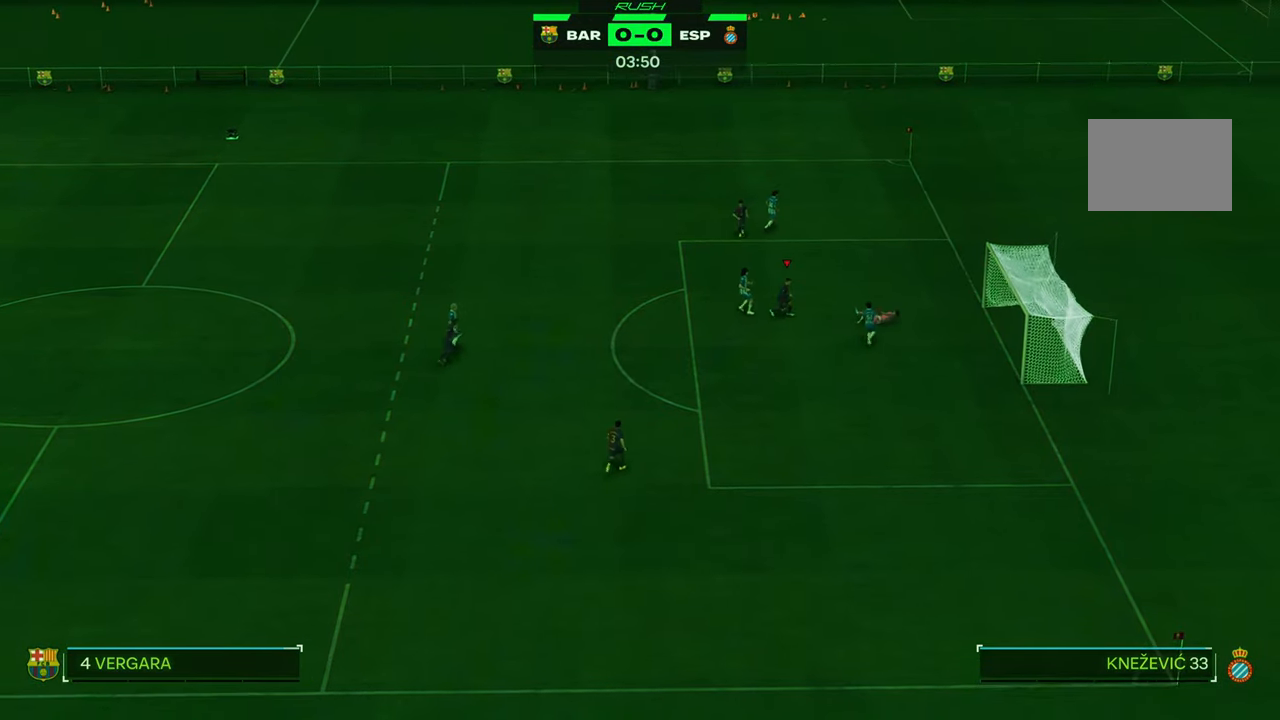
{"dt_ms": 500, "buttons": [], "left_stick": "down-left", "events": [[83, "R2", "up"], [200, "left_stick", "down-left"]]}
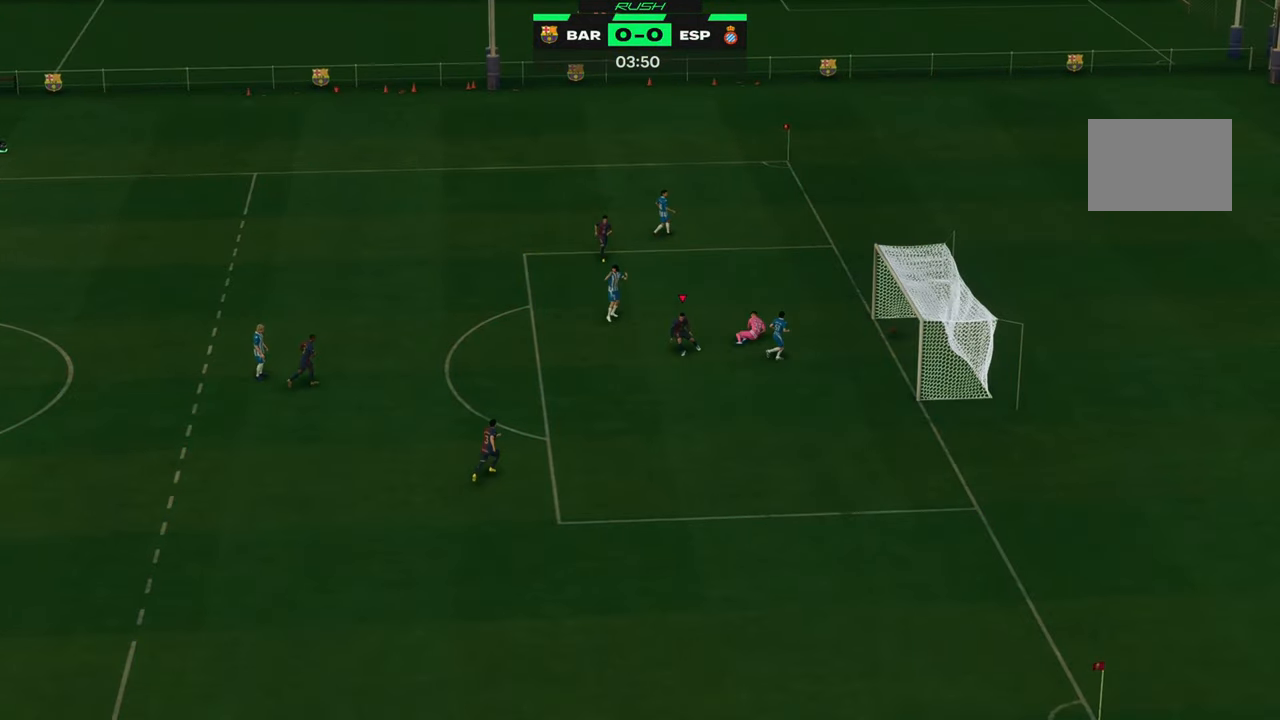
{"dt_ms": 500, "buttons": [], "left_stick": "down-left", "events": []}
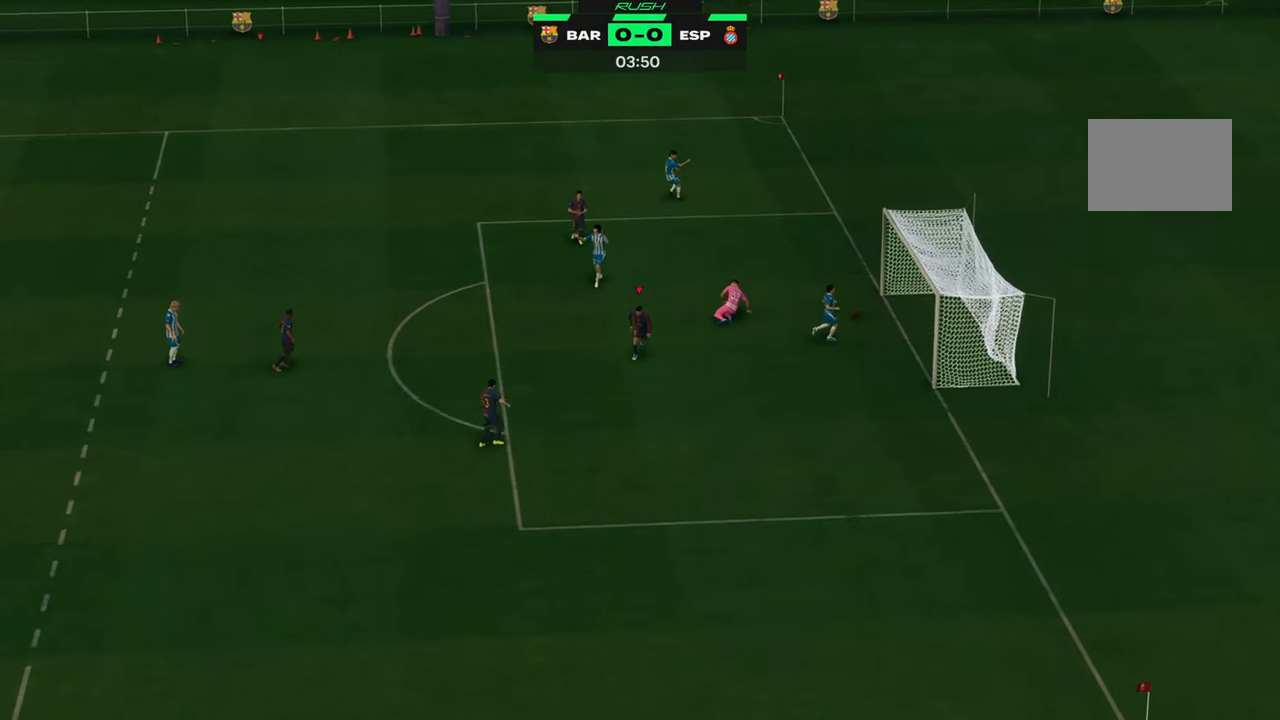
{"dt_ms": 500, "buttons": [], "left_stick": "down-left", "events": []}
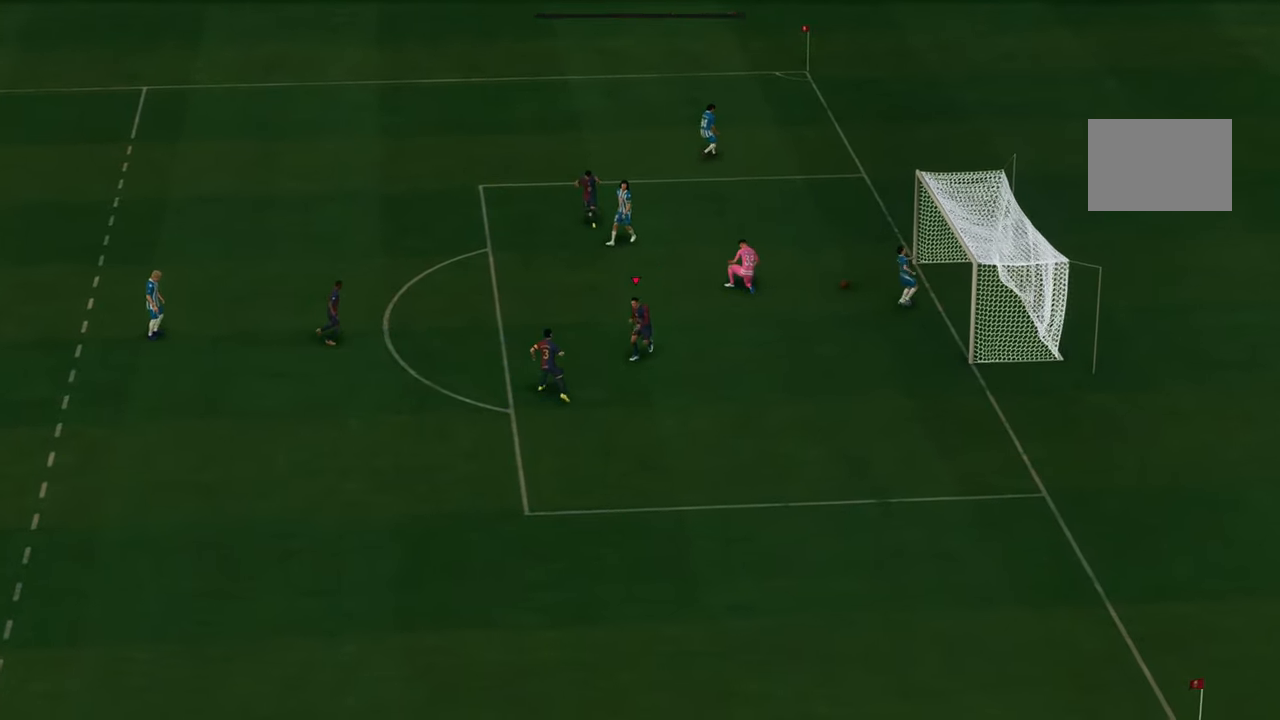
{"dt_ms": 500, "buttons": [], "left_stick": "down-left", "events": []}
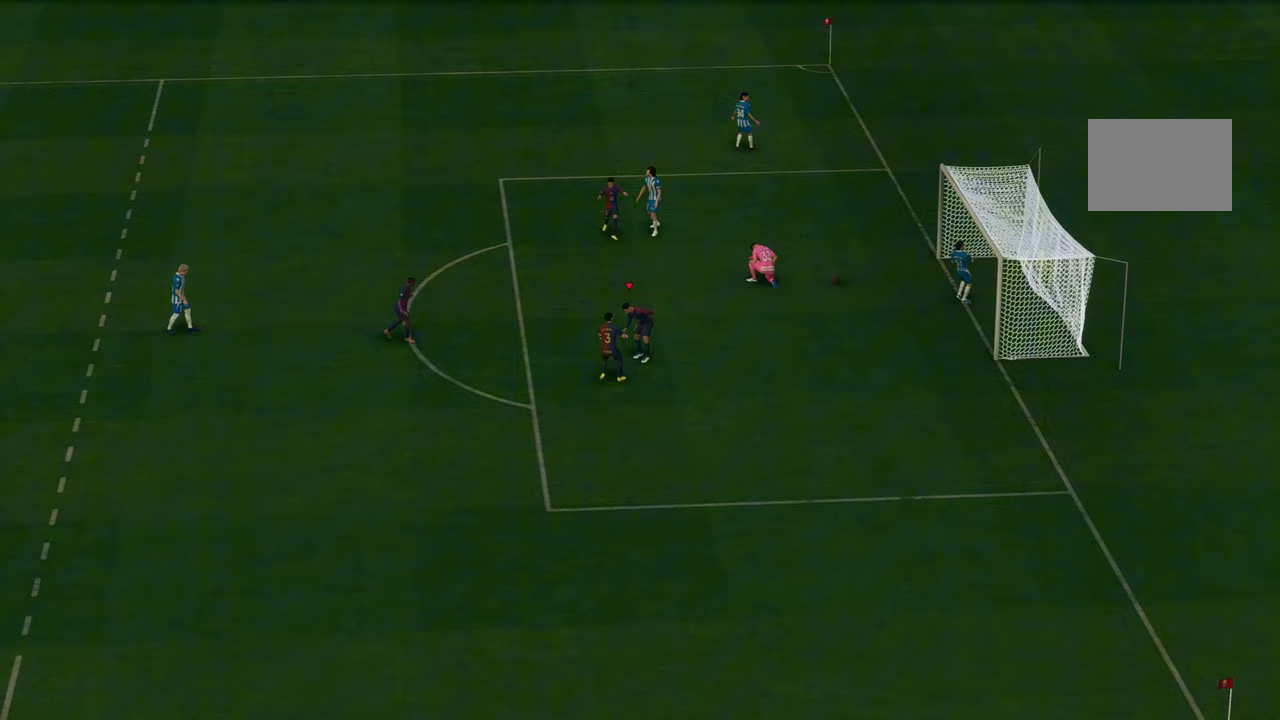
{"dt_ms": 500, "buttons": [], "left_stick": "down-left", "events": []}
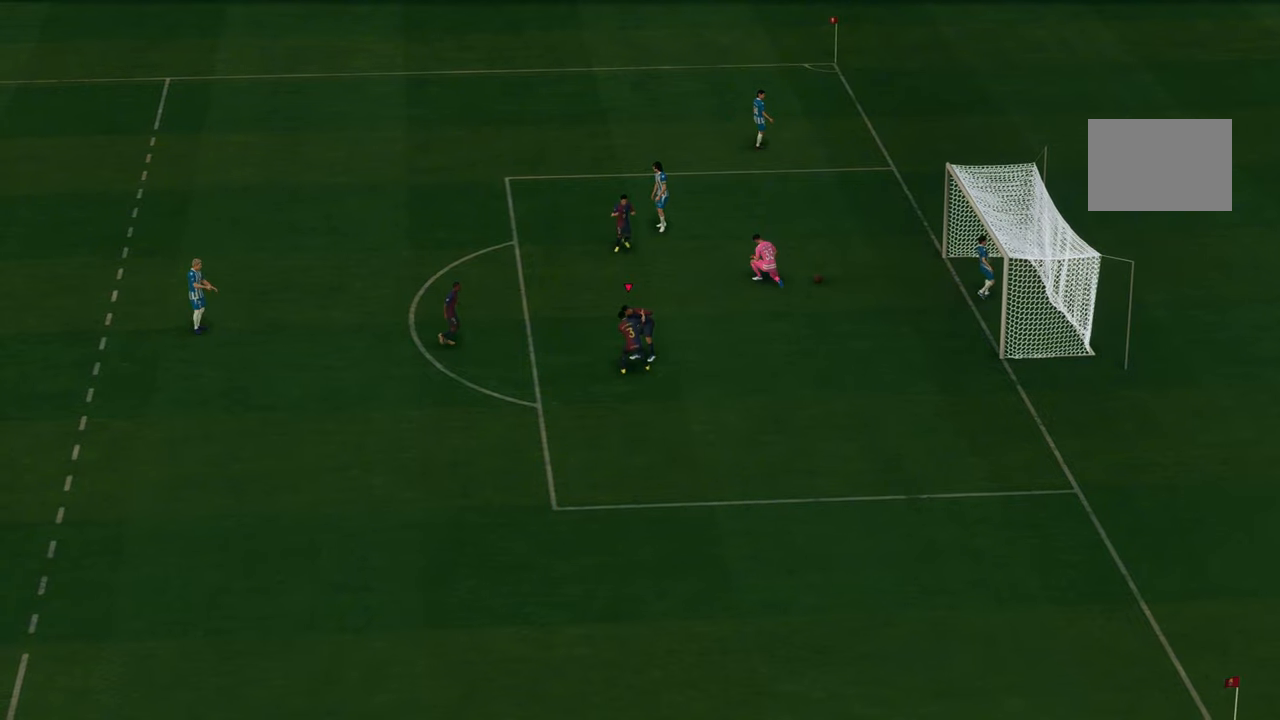
{"dt_ms": 500, "buttons": [], "left_stick": "down-left", "events": []}
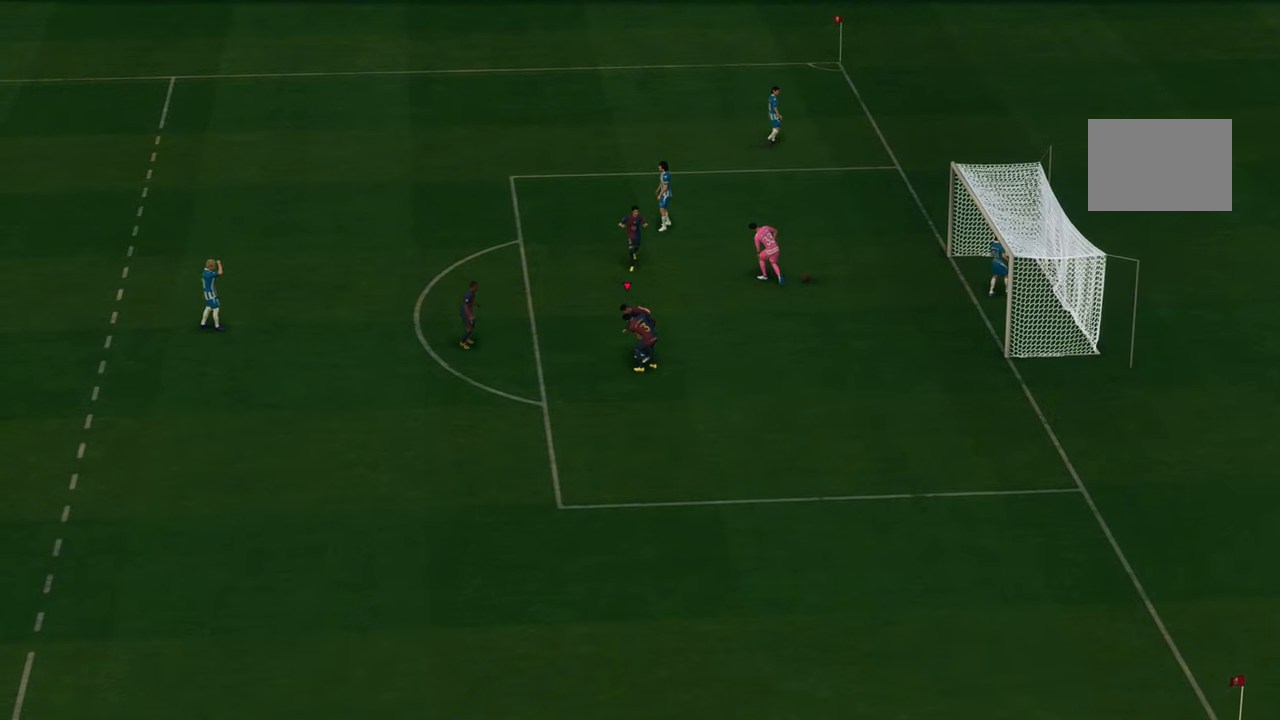
{"dt_ms": 500, "buttons": [], "left_stick": "center", "events": [[383, "left_stick", "center"]]}
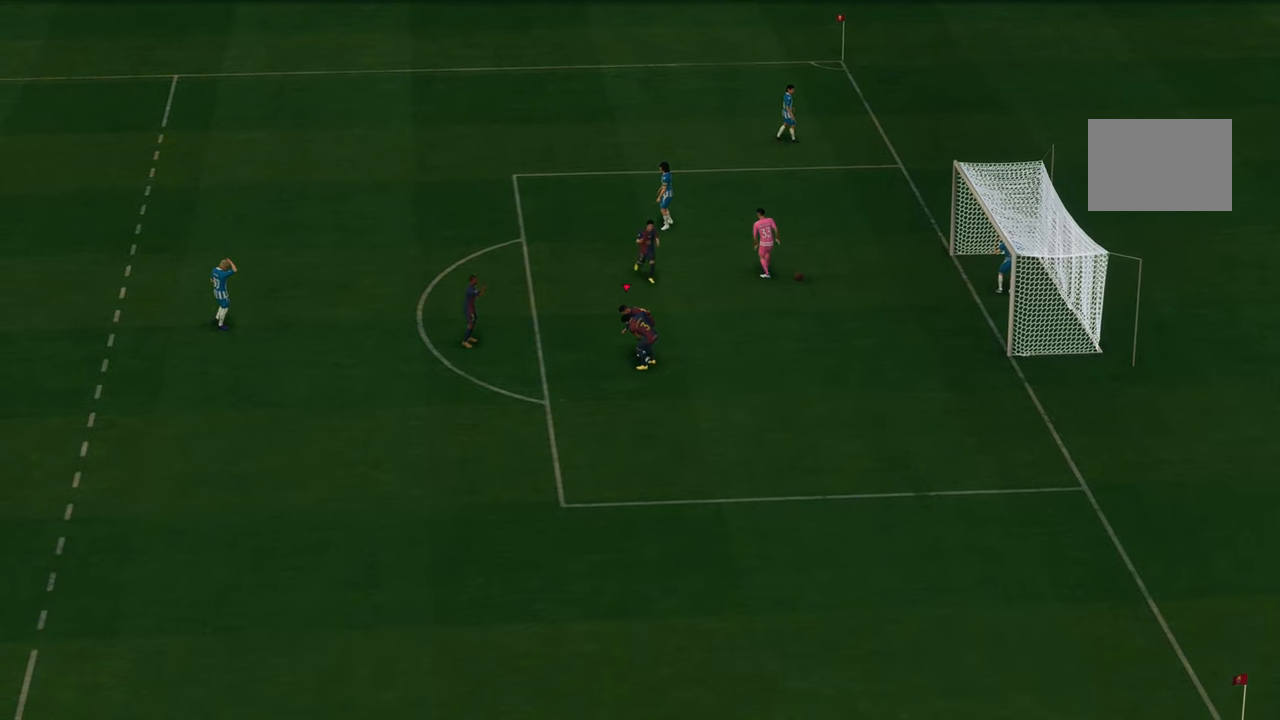
{"dt_ms": 500, "buttons": [], "left_stick": "center", "events": []}
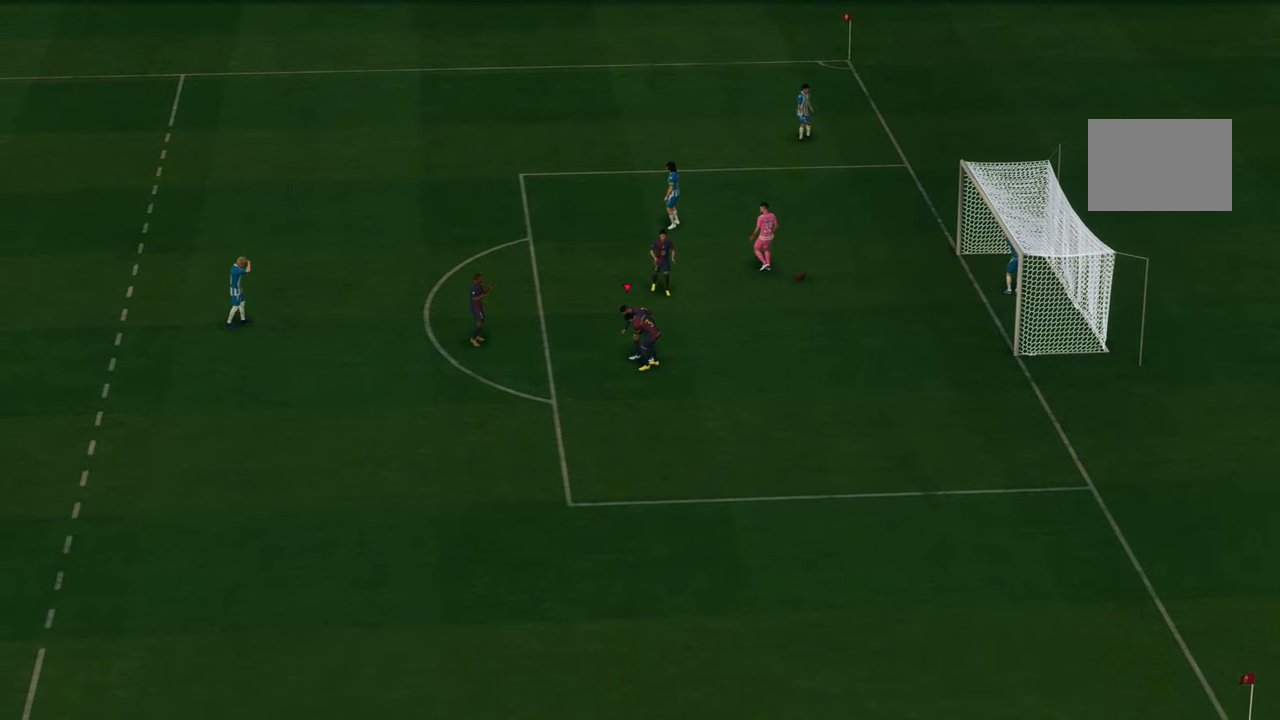
{"dt_ms": 500, "buttons": [], "left_stick": "center", "events": []}
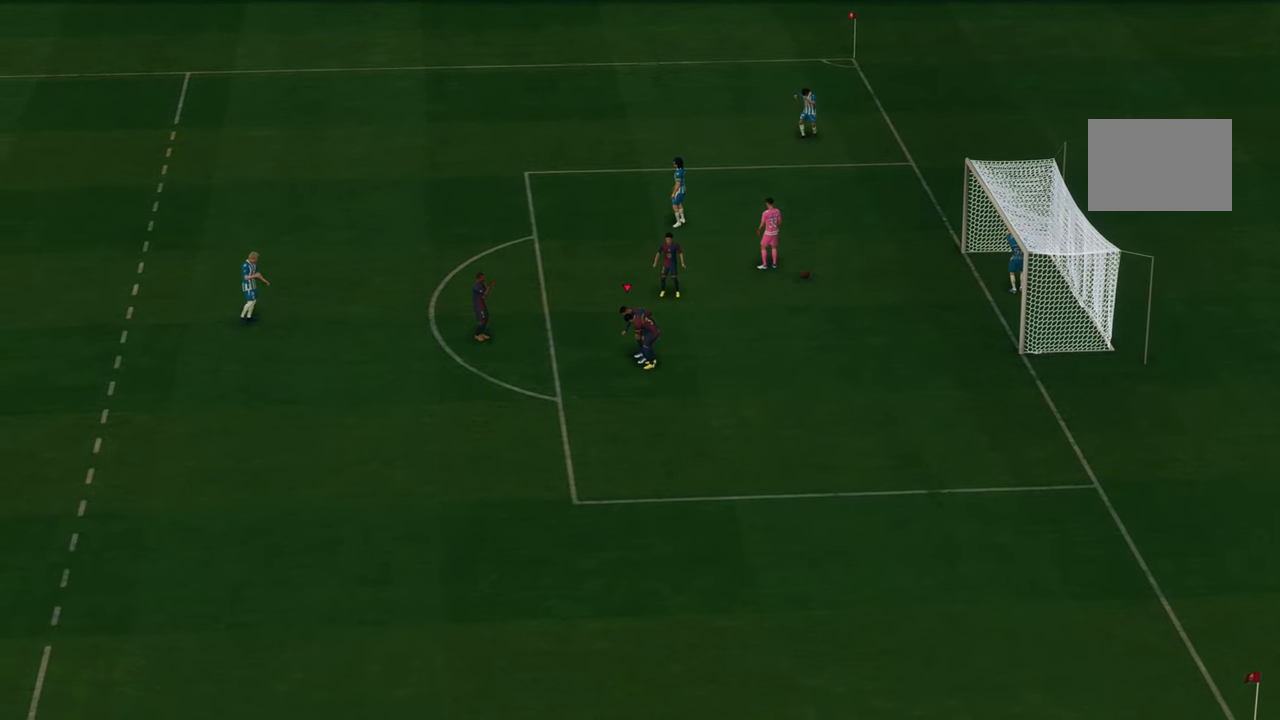
{"dt_ms": 500, "buttons": ["R2"], "left_stick": "left", "events": [[467, "L1", "down"], [467, "R2", "down"], [467, "left_stick", "left"], [483, "L1", "up"]]}
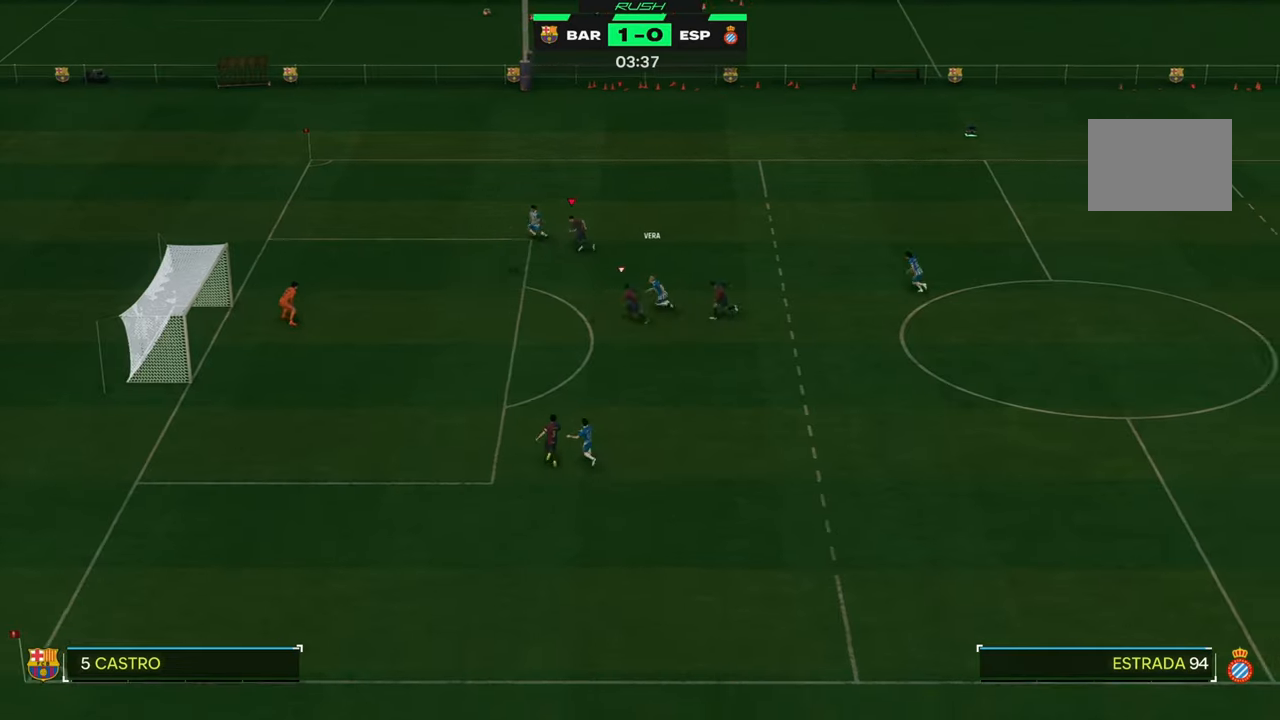
{"dt_ms": 500, "buttons": ["R2"], "left_stick": "down-left", "events": [[183, "left_stick", "down-left"]]}
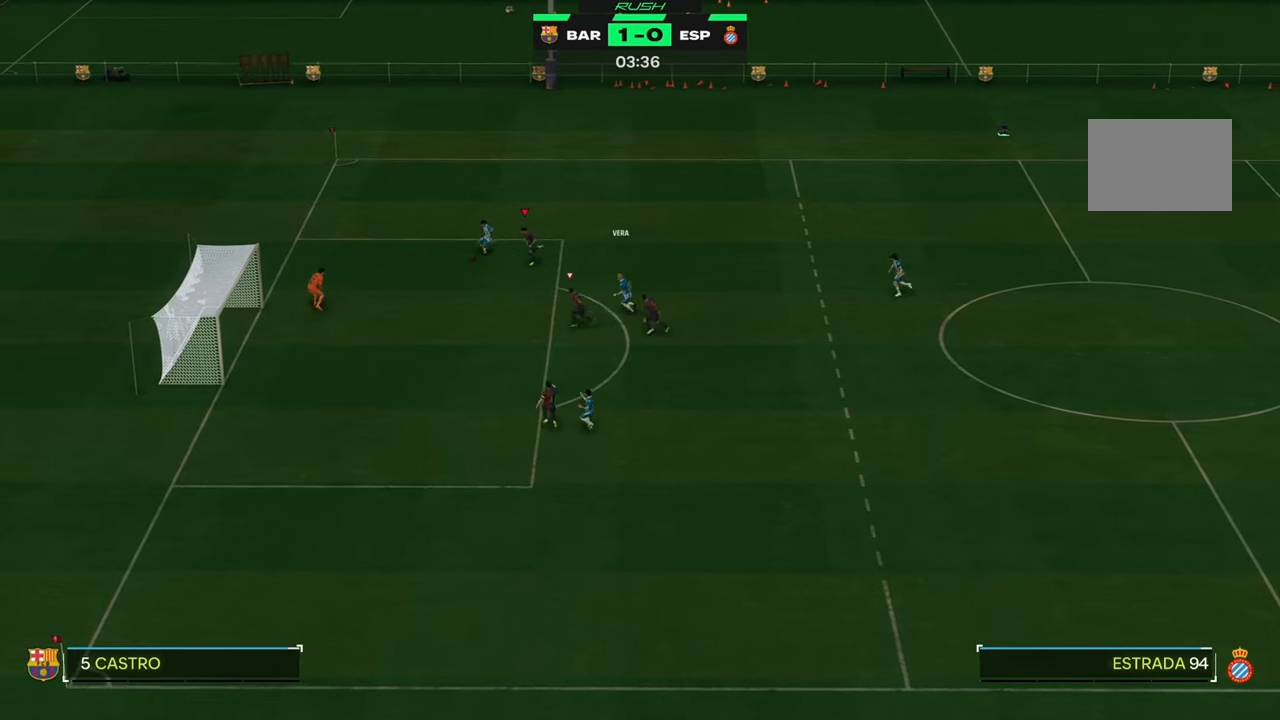
{"dt_ms": 500, "buttons": [], "left_stick": "down", "events": [[83, "L2", "down"], [183, "R2", "up"], [333, "L2", "up"], [383, "left_stick", "center"], [433, "left_stick", "down"]]}
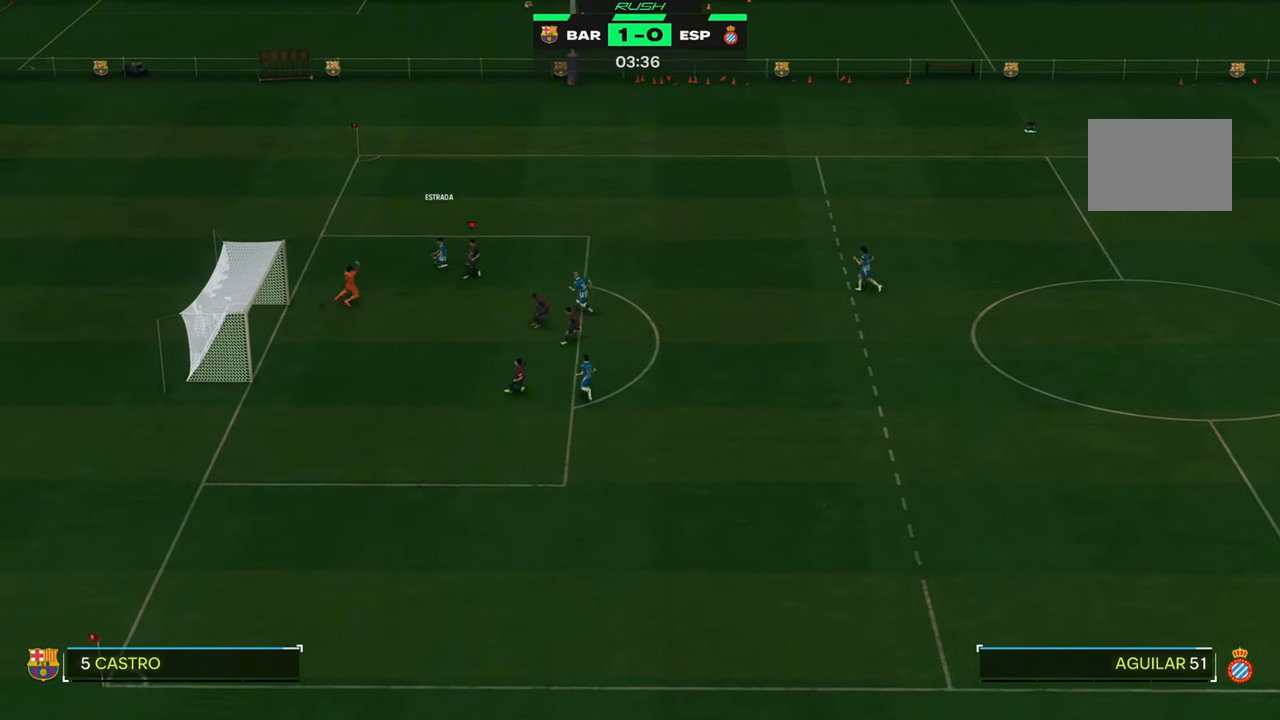
{"dt_ms": 500, "buttons": [], "left_stick": "down", "events": []}
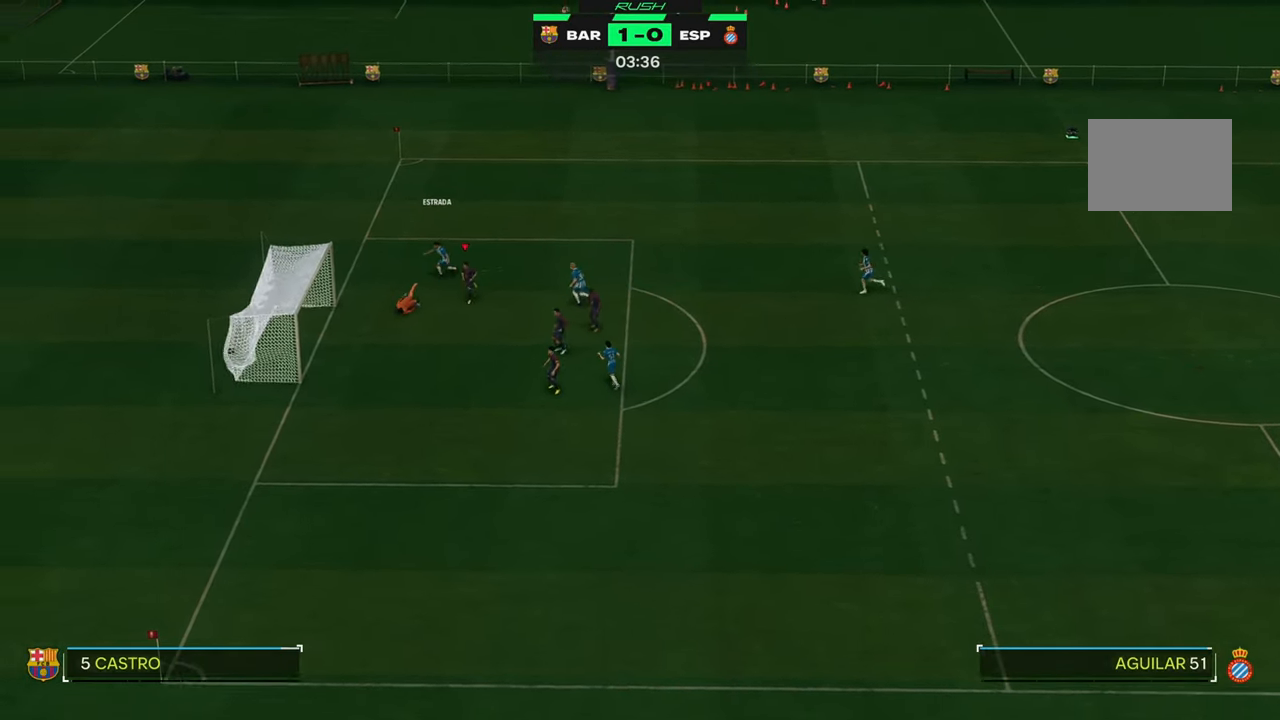
{"dt_ms": 500, "buttons": ["R2"], "left_stick": "center", "events": [[233, "R2", "down"], [500, "left_stick", "center"]]}
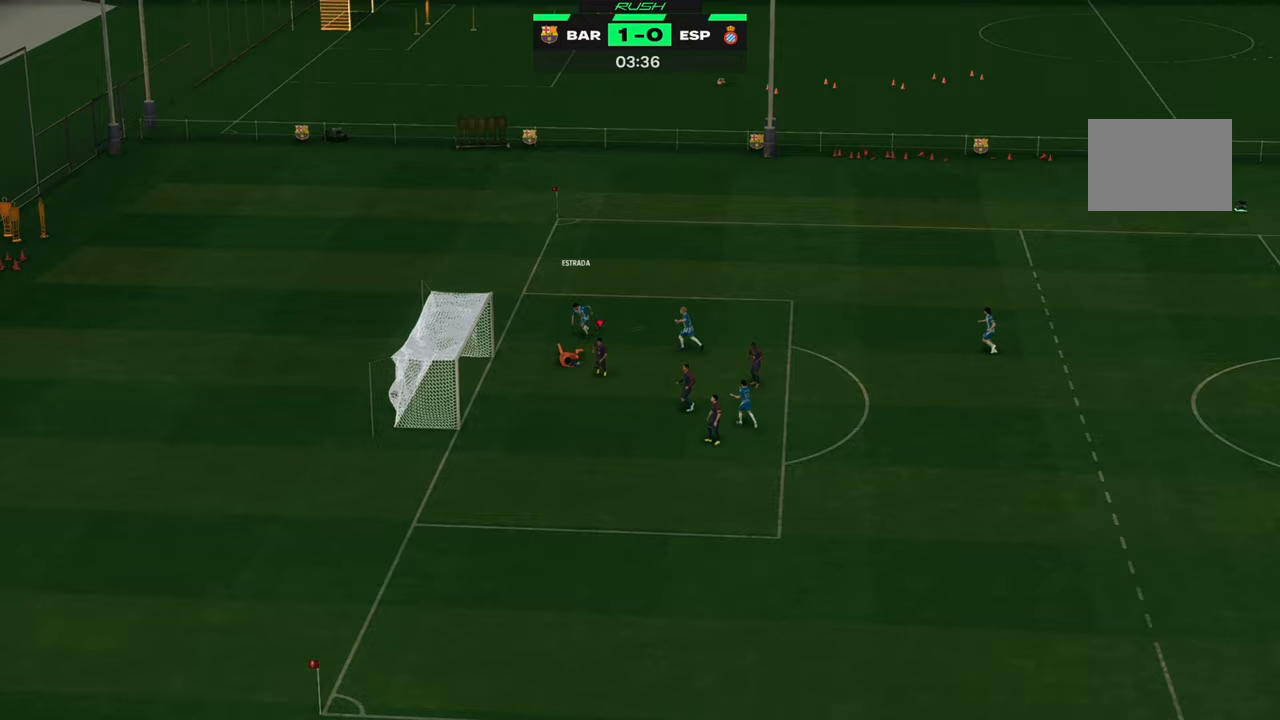
{"dt_ms": 500, "buttons": ["R2"], "left_stick": "center"}
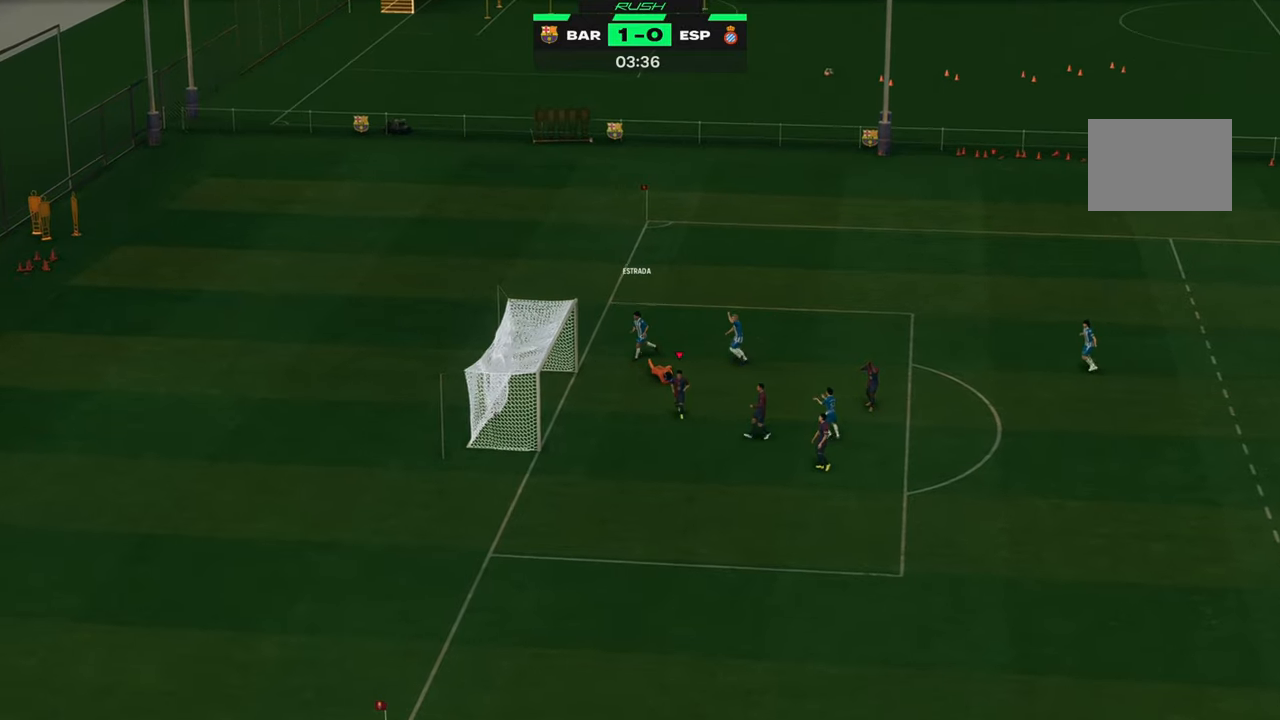
{"dt_ms": 500, "buttons": [], "left_stick": "center", "events": [[283, "R2", "up"]]}